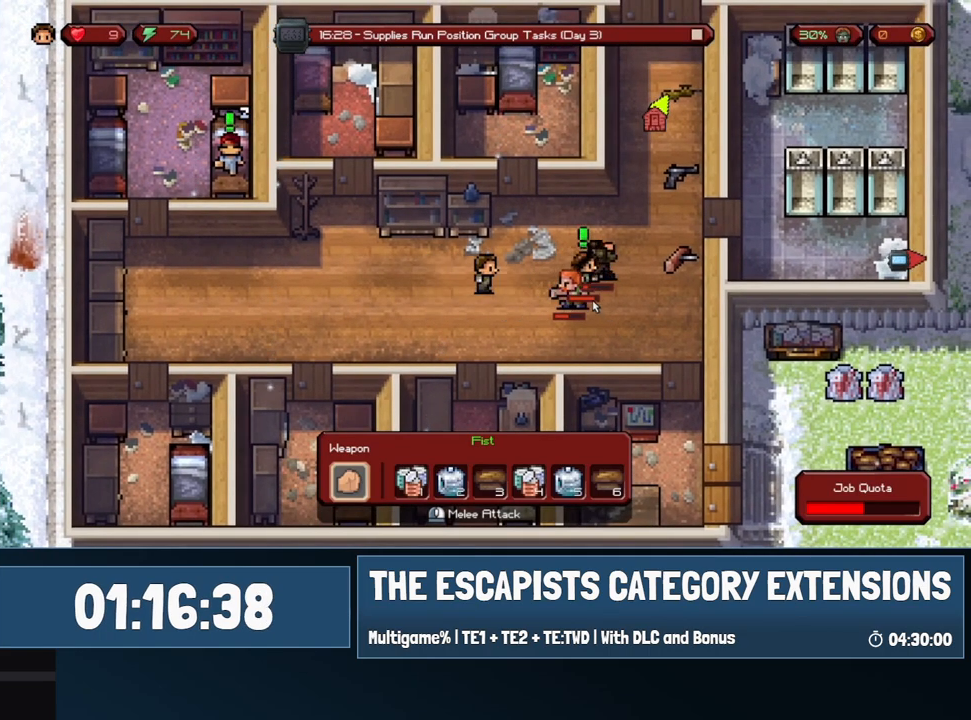
Gameplay with keyboard and mouse; each line is a JSON object with the keys and mouse buttons held at the frame after it. "events" lists presses ("down") and releases ("up") of "0", "1", "2", "3", "4", "5", "6", "7", "8", "9", "a", "alt", "backspace", "c", "ctrl", "d", "e", "equals", "escape", "f", "f1", "f2", "f3", "f4", "i", "j", "m", "minus", "o", "p", "q", "s", "shift", "space", "super", "t", "tab", "w", "mouse_left", "mouse_wheel" and "mouse_right" between this image and that frame as [ms after this image, input, new state], when the widget could be followed in between. "mouse_left", "mouse_wheel", "mouse_right" = the "left", "wheel", "right" buttons of the "mouse" list. No other keys are recorded. "wheel" means that the mouse wheel is clicked or scrolled. Mouse movement is not recorded.
{"keys": [], "mouse": [], "events": []}
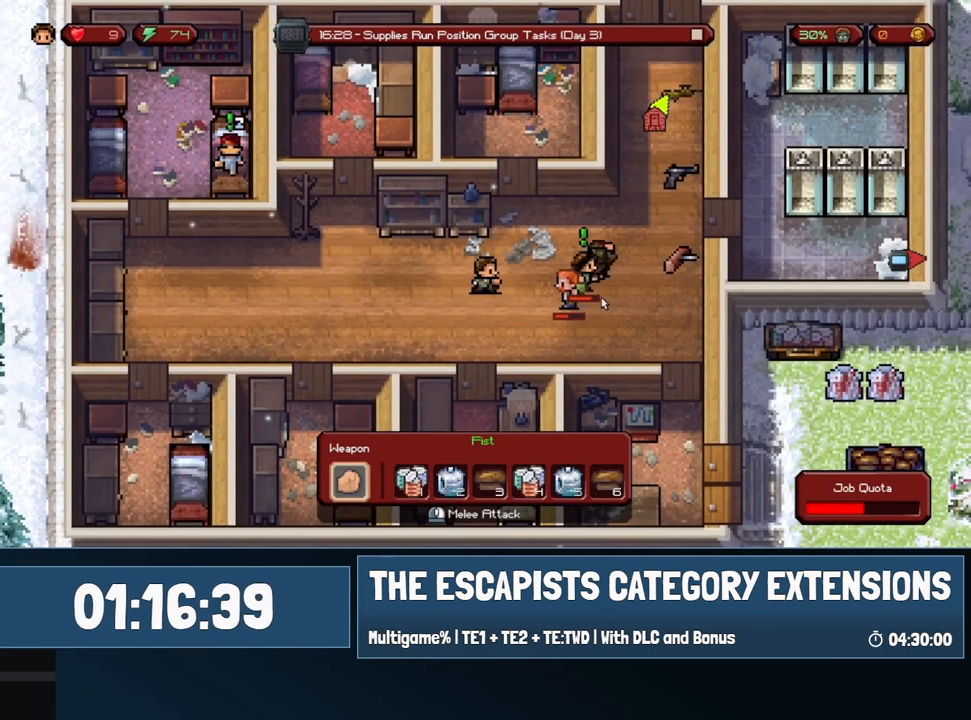
{"keys": ["d"], "mouse": [], "events": [[283, "d", "down"]]}
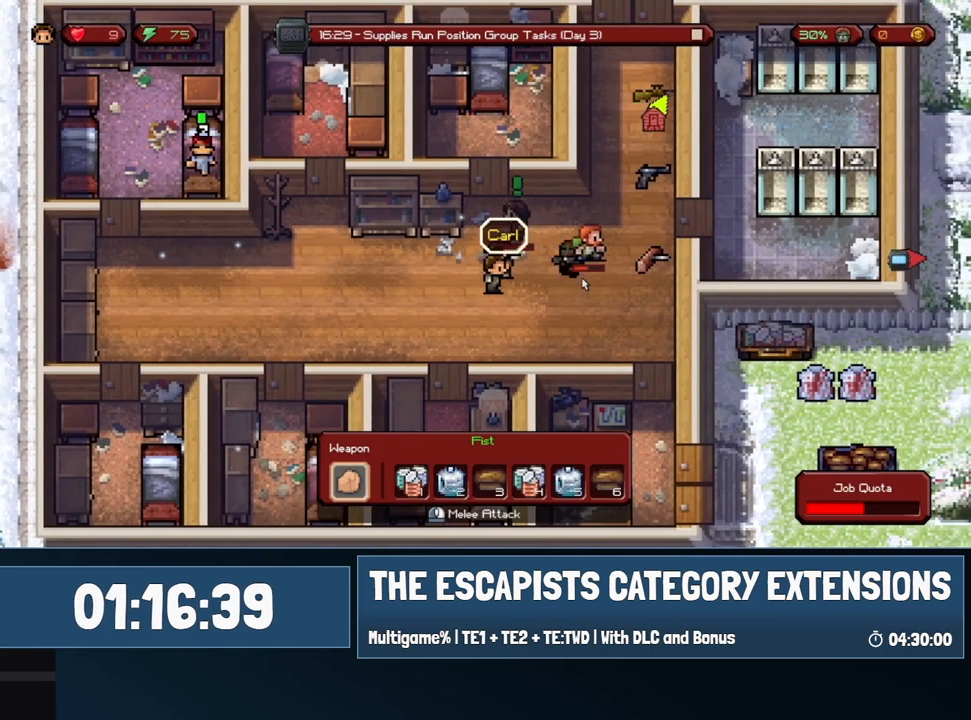
{"keys": [], "mouse": [], "events": [[383, "d", "up"]]}
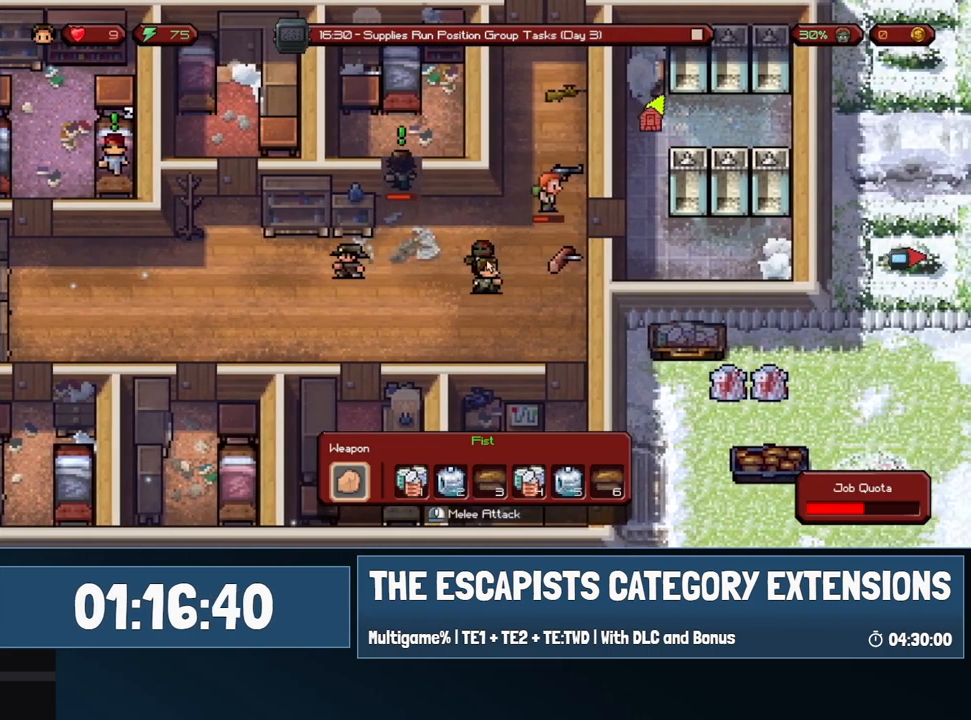
{"keys": [], "mouse": [], "events": [[117, "mouse_left", "down"], [217, "mouse_left", "up"]]}
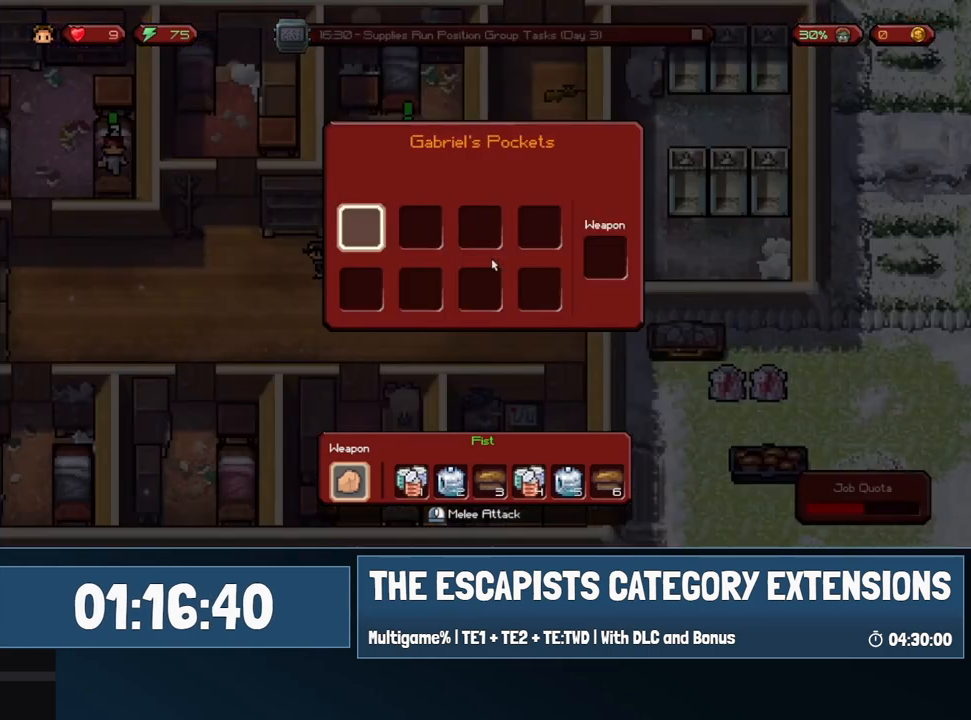
{"keys": [], "mouse": [], "events": [[233, "mouse_left", "down"], [283, "mouse_left", "up"]]}
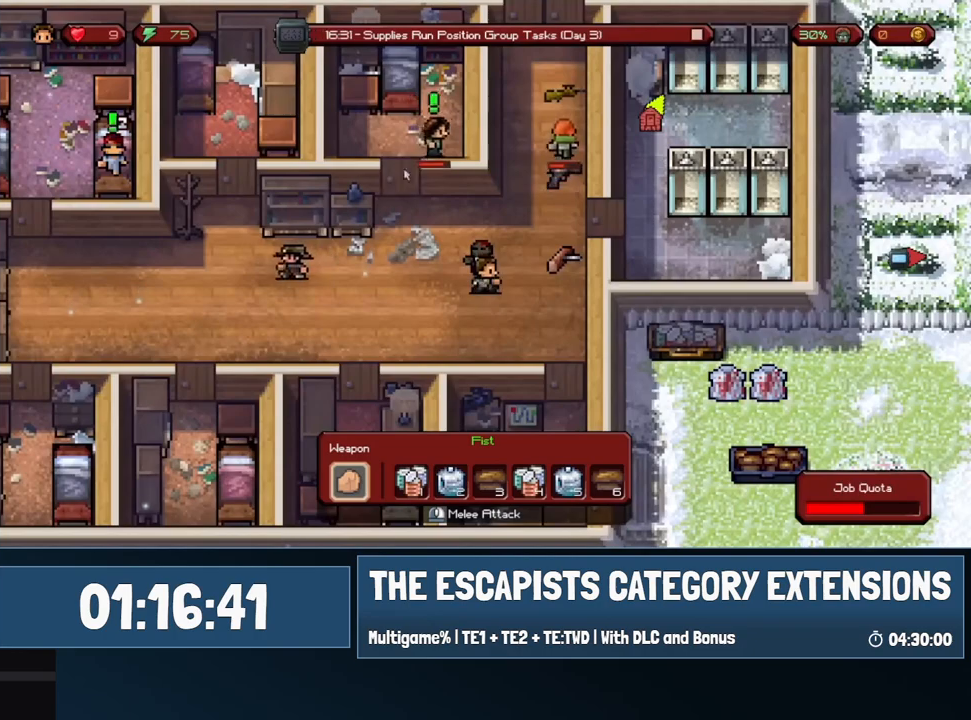
{"keys": ["a", "s"], "mouse": [], "events": [[483, "a", "down"], [483, "s", "down"]]}
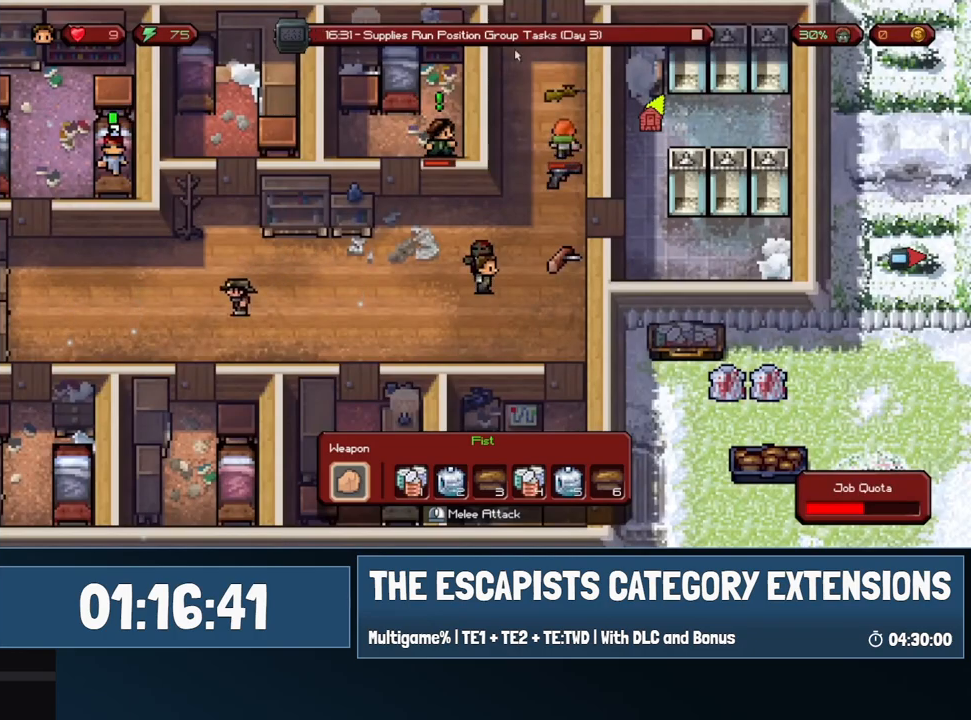
{"keys": [], "mouse": [], "events": [[267, "s", "up"], [350, "a", "up"]]}
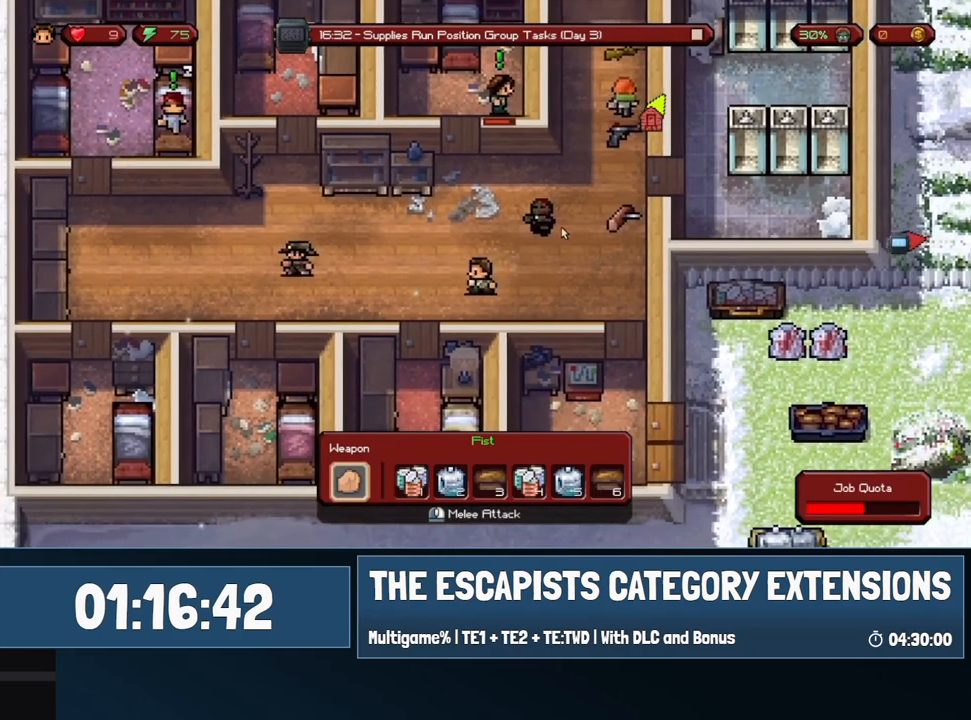
{"keys": ["d", "w"], "mouse": [], "events": [[183, "w", "down"], [233, "d", "down"]]}
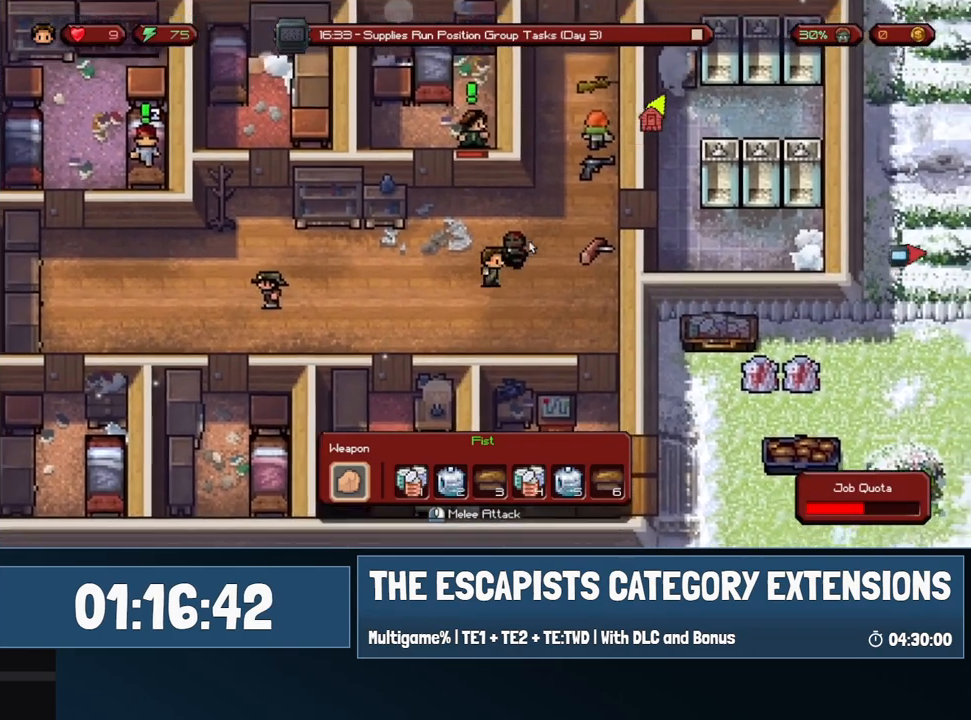
{"keys": [], "mouse": [], "events": [[50, "w", "up"], [100, "d", "up"]]}
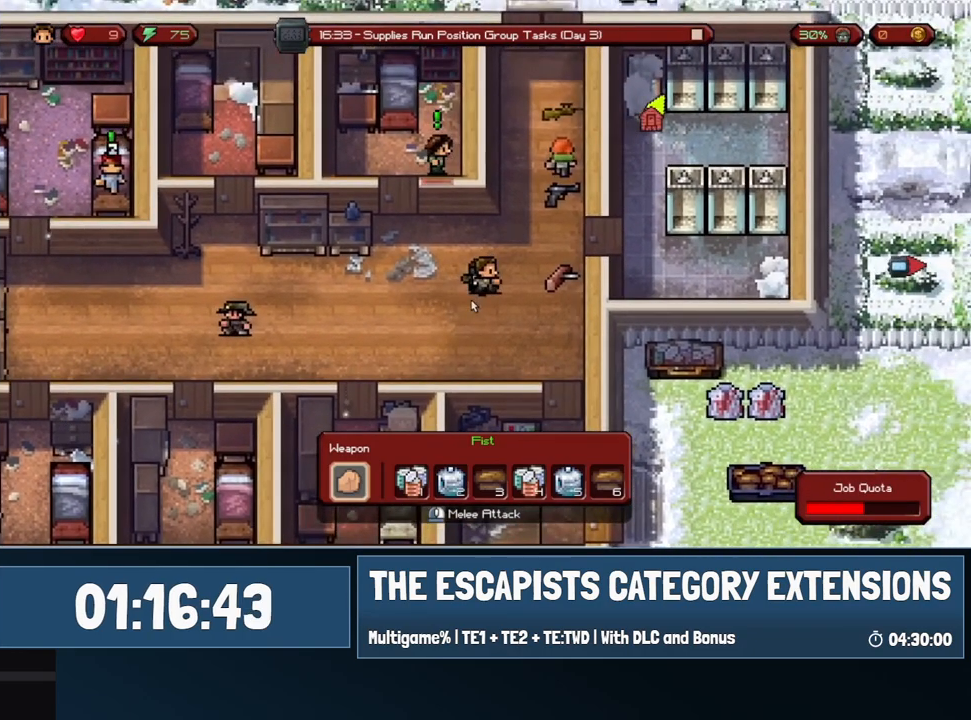
{"keys": ["a"], "mouse": [], "events": [[67, "s", "down"], [217, "a", "down"], [300, "s", "up"]]}
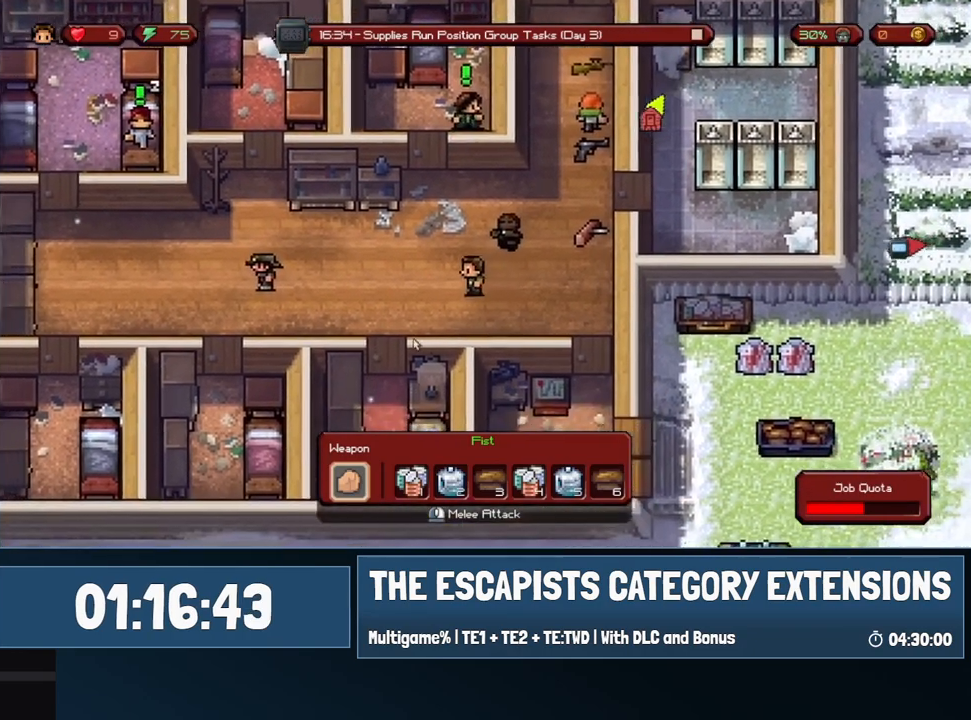
{"keys": ["a"], "mouse": [], "events": []}
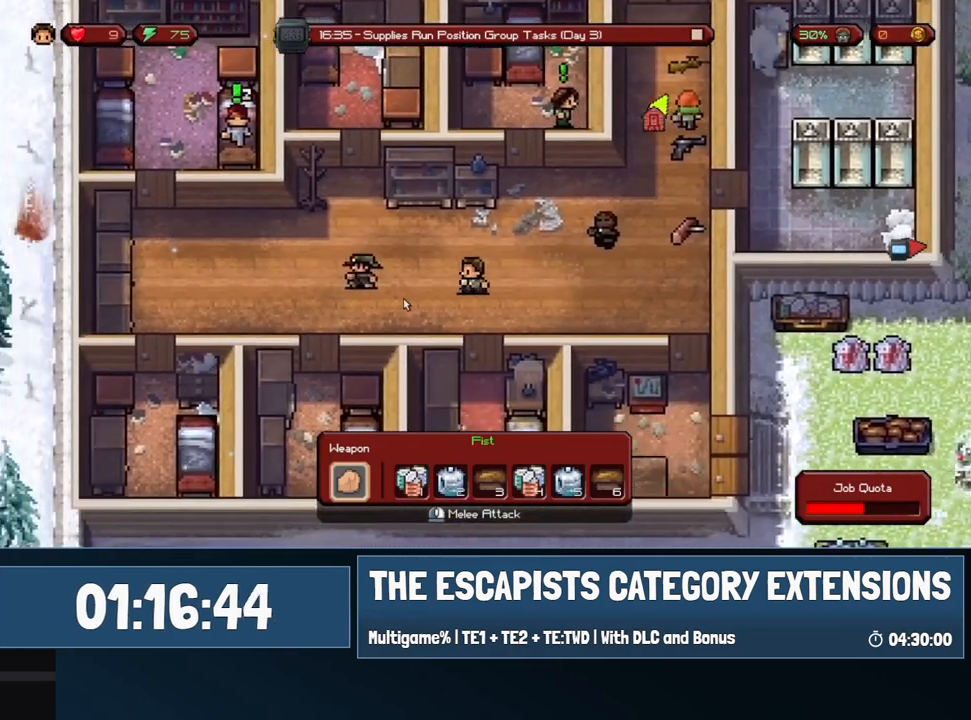
{"keys": ["a"], "mouse": [], "events": []}
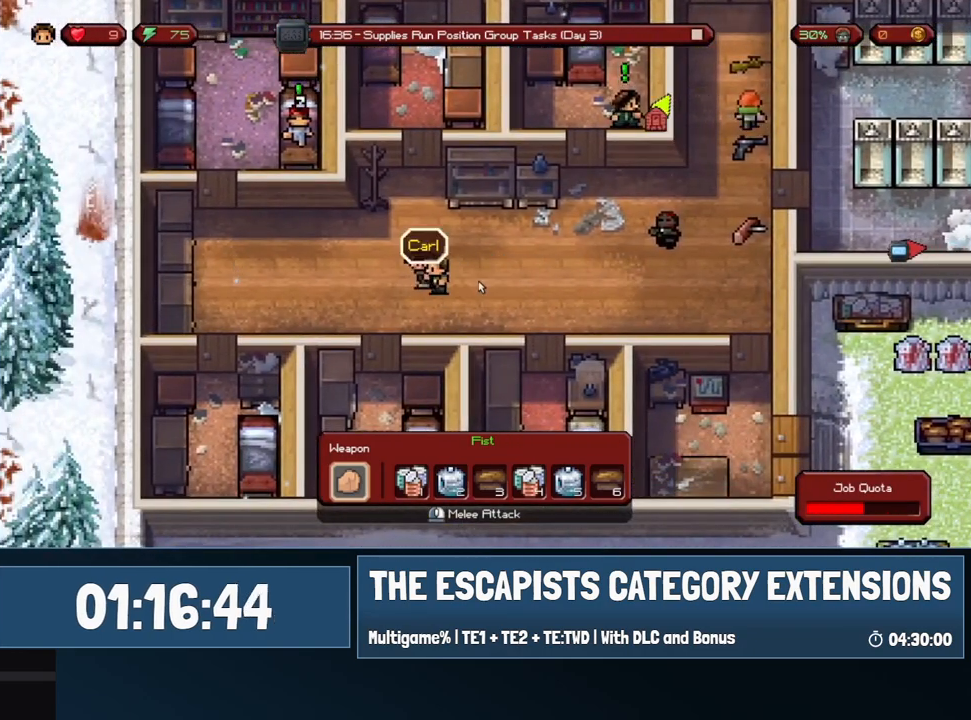
{"keys": [], "mouse": [], "events": [[117, "a", "up"], [267, "mouse_left", "down"], [350, "mouse_left", "up"]]}
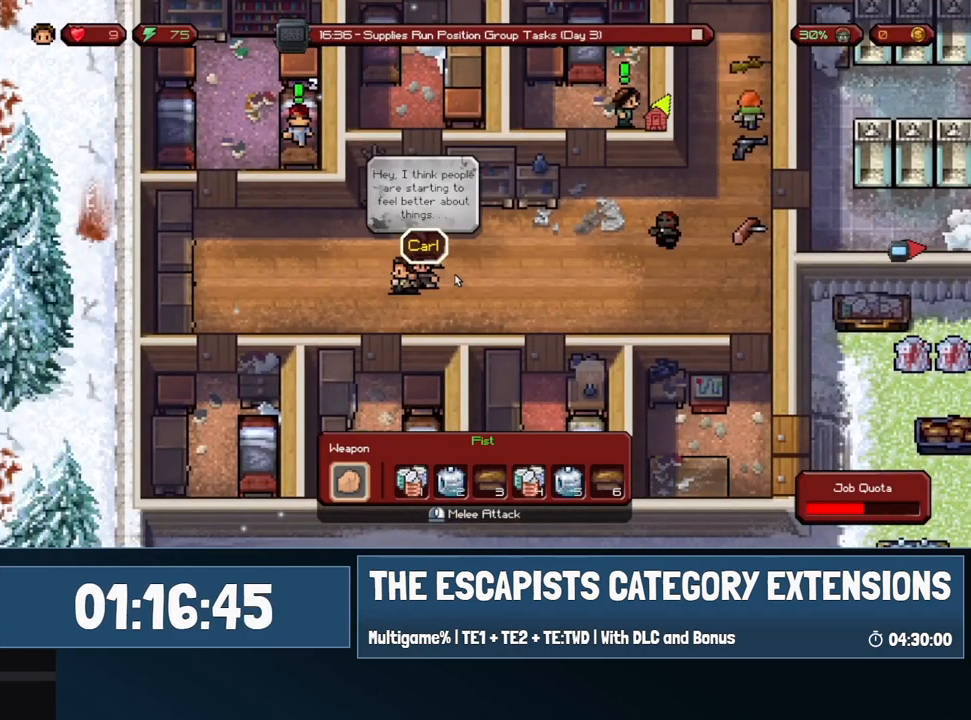
{"keys": [], "mouse": [], "events": [[183, "f", "down"], [283, "f", "up"]]}
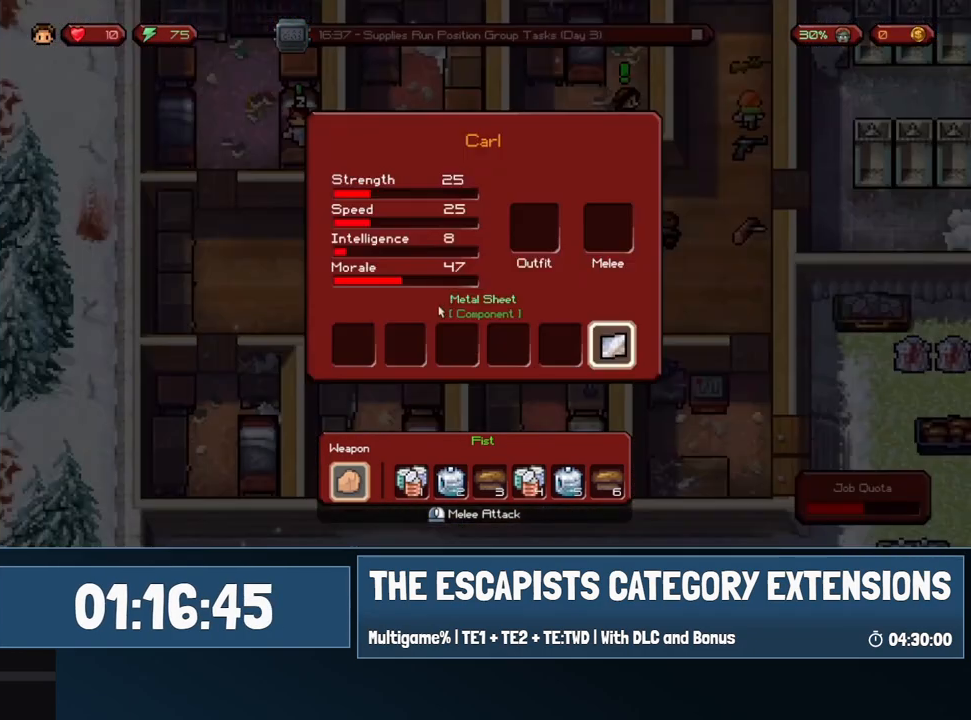
{"keys": [], "mouse": [], "events": [[333, "mouse_left", "down"], [433, "mouse_left", "up"]]}
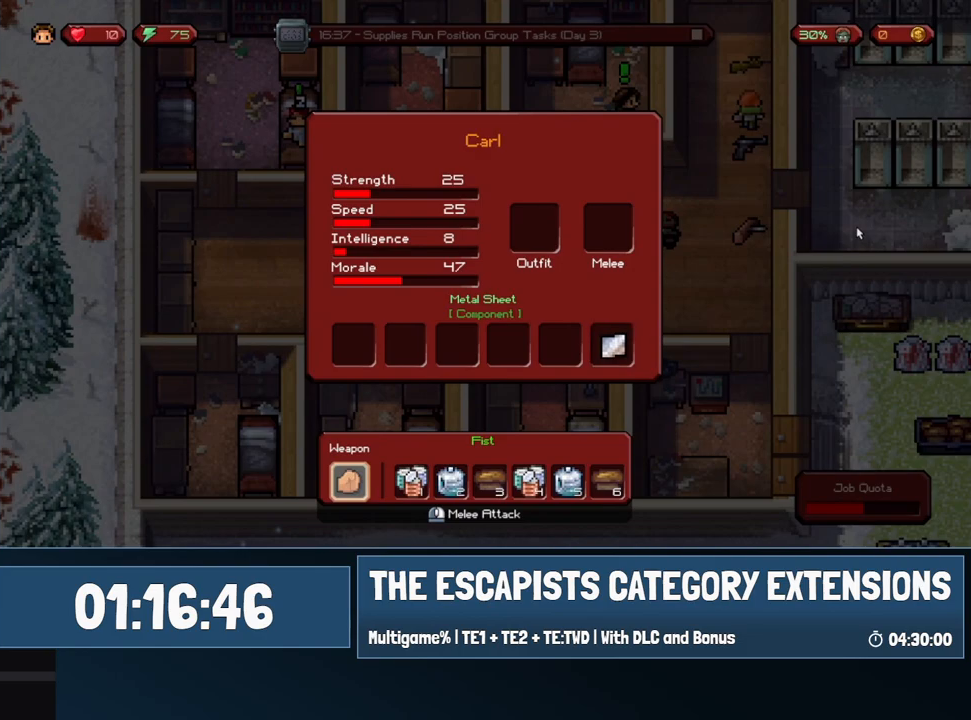
{"keys": ["d"], "mouse": [], "events": [[17, "d", "down"], [317, "mouse_left", "down"], [350, "mouse_left", "up"]]}
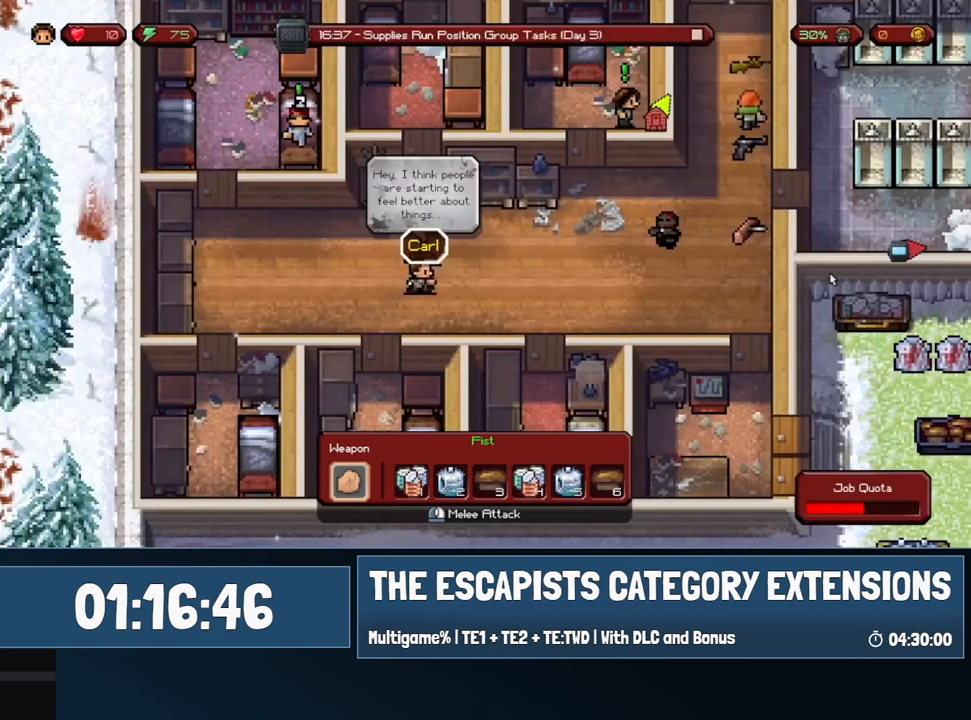
{"keys": ["d"], "mouse": [], "events": []}
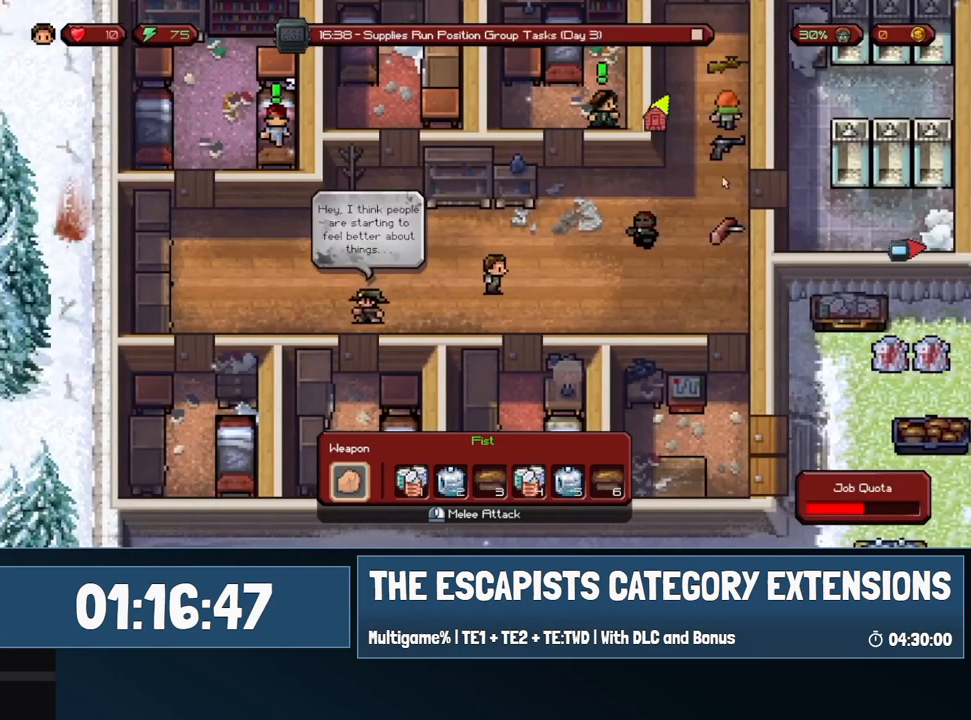
{"keys": ["d"], "mouse": [], "events": [[100, "w", "down"], [383, "w", "up"]]}
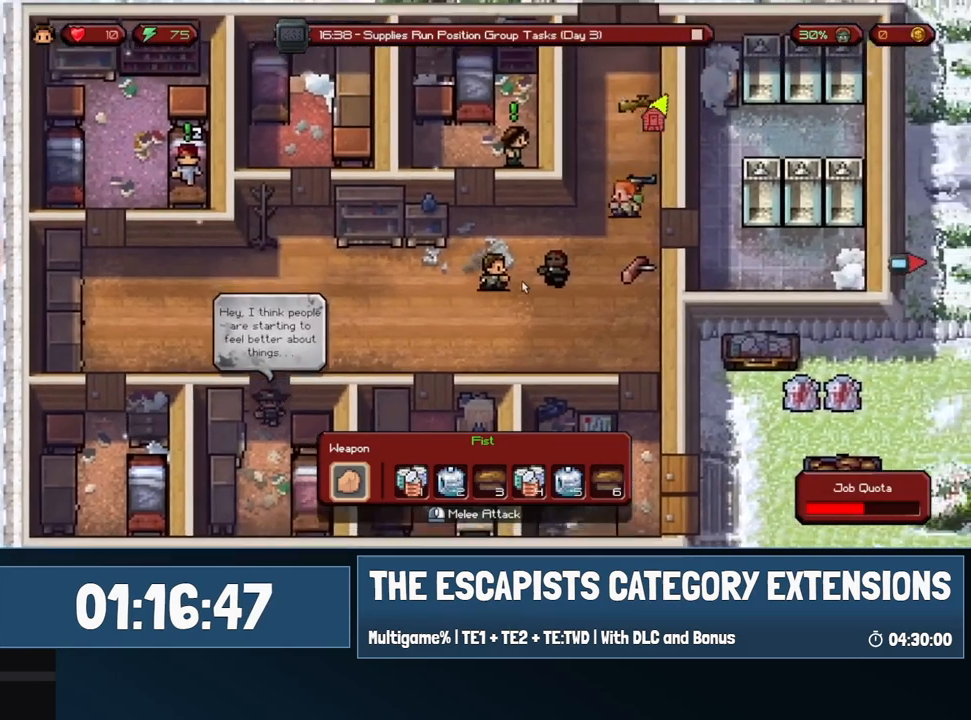
{"keys": ["s"], "mouse": [], "events": [[217, "mouse_right", "down"], [267, "d", "up"], [267, "mouse_right", "up"], [450, "s", "down"]]}
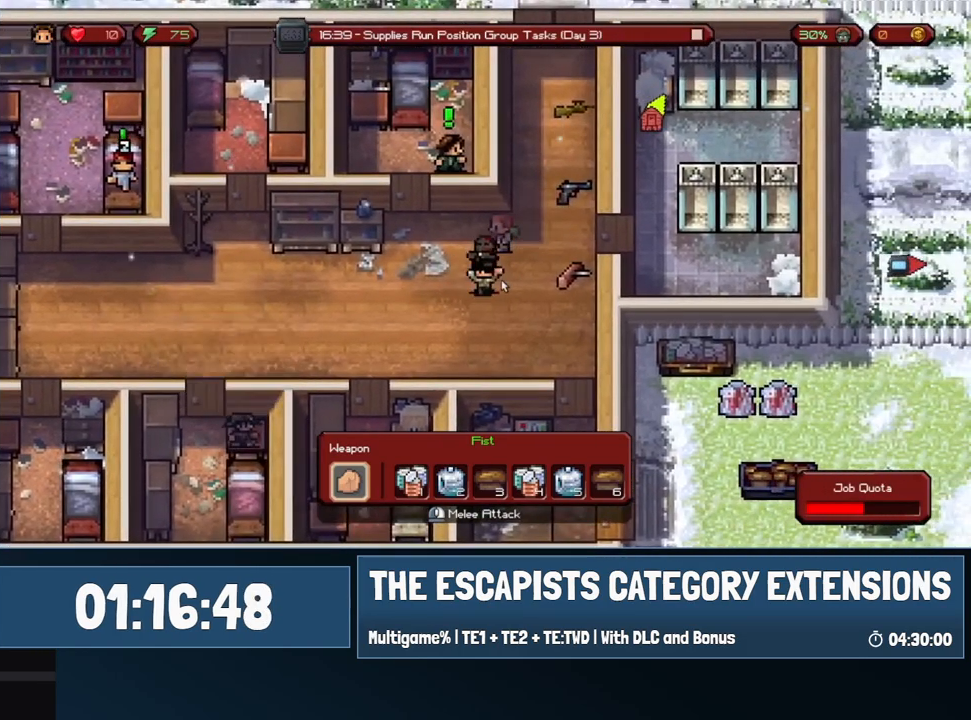
{"keys": ["d", "s"], "mouse": [], "events": [[83, "d", "down"]]}
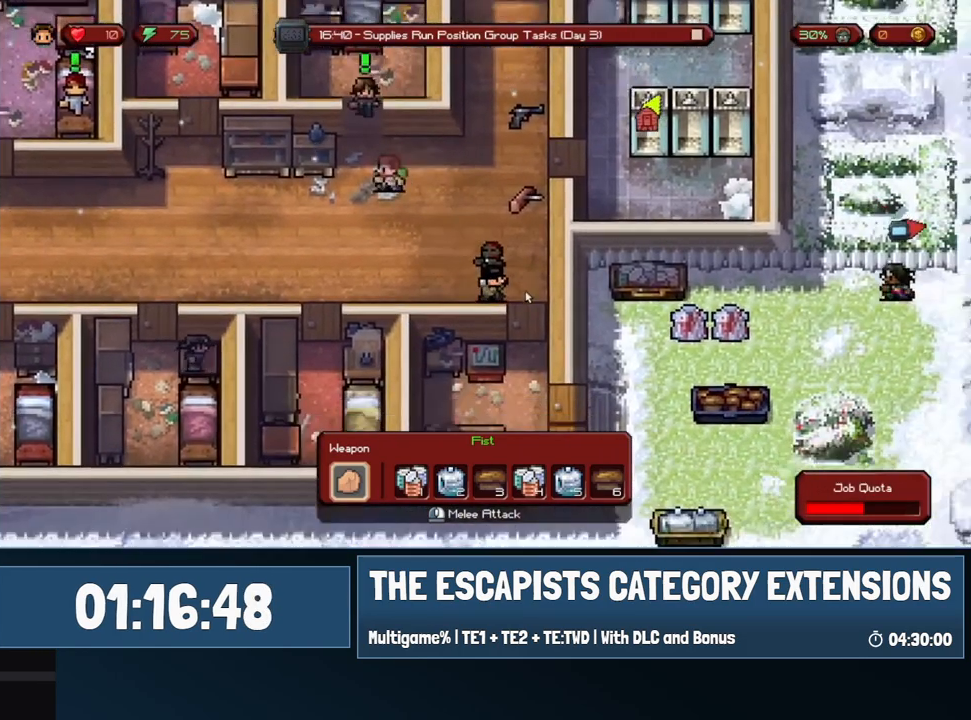
{"keys": ["s"], "mouse": [], "events": [[383, "d", "up"]]}
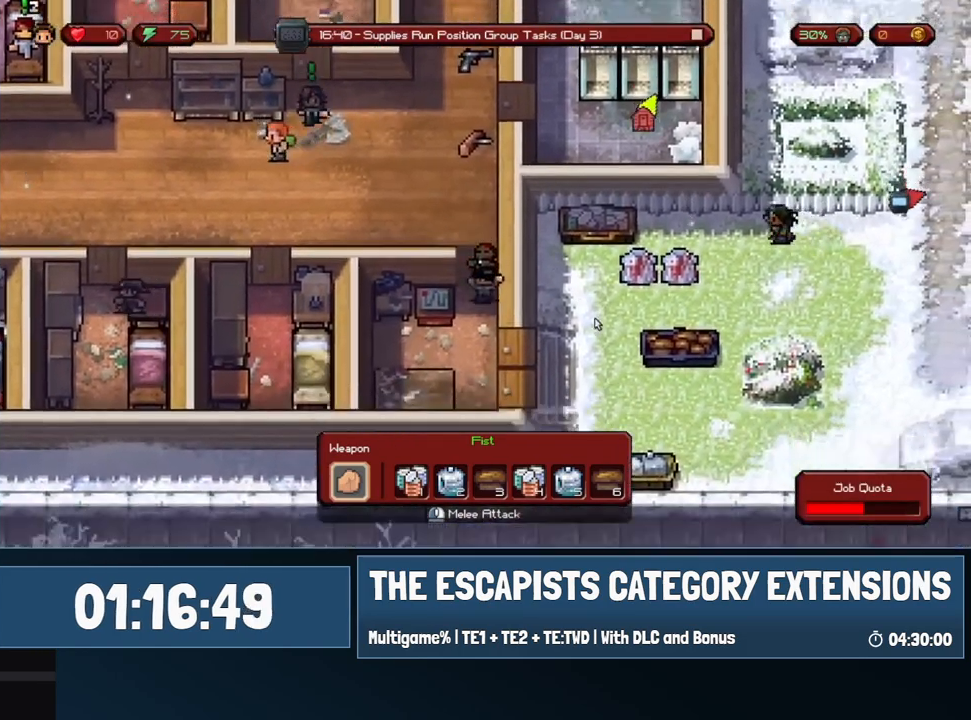
{"keys": ["d"], "mouse": [], "events": [[167, "d", "down"], [300, "s", "up"]]}
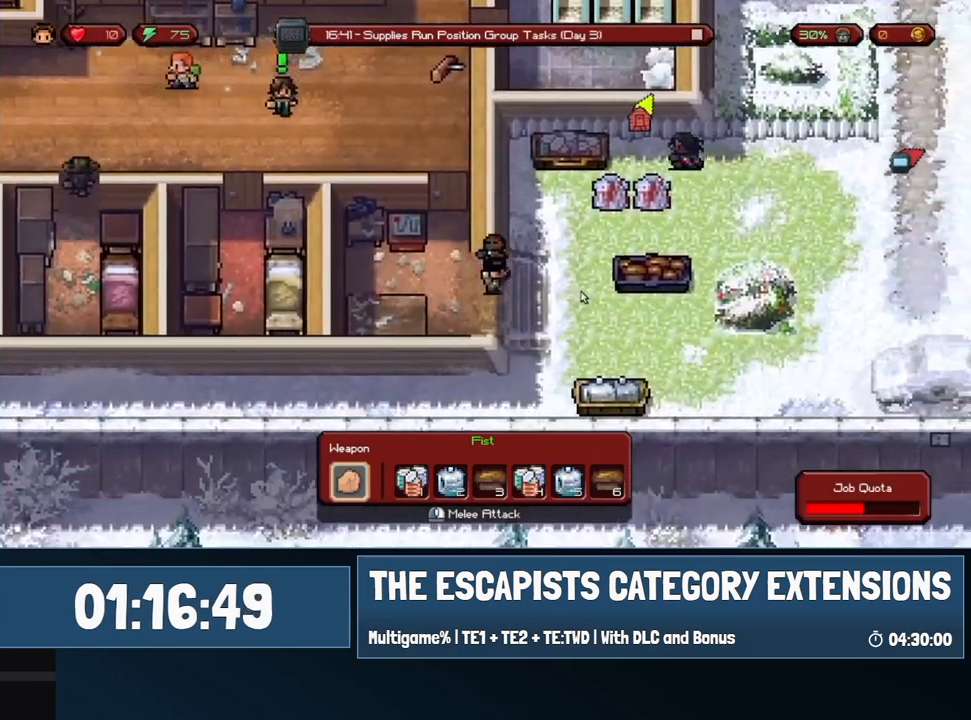
{"keys": ["a"], "mouse": [], "events": [[183, "mouse_right", "down"], [233, "d", "up"], [283, "mouse_right", "up"], [467, "a", "down"]]}
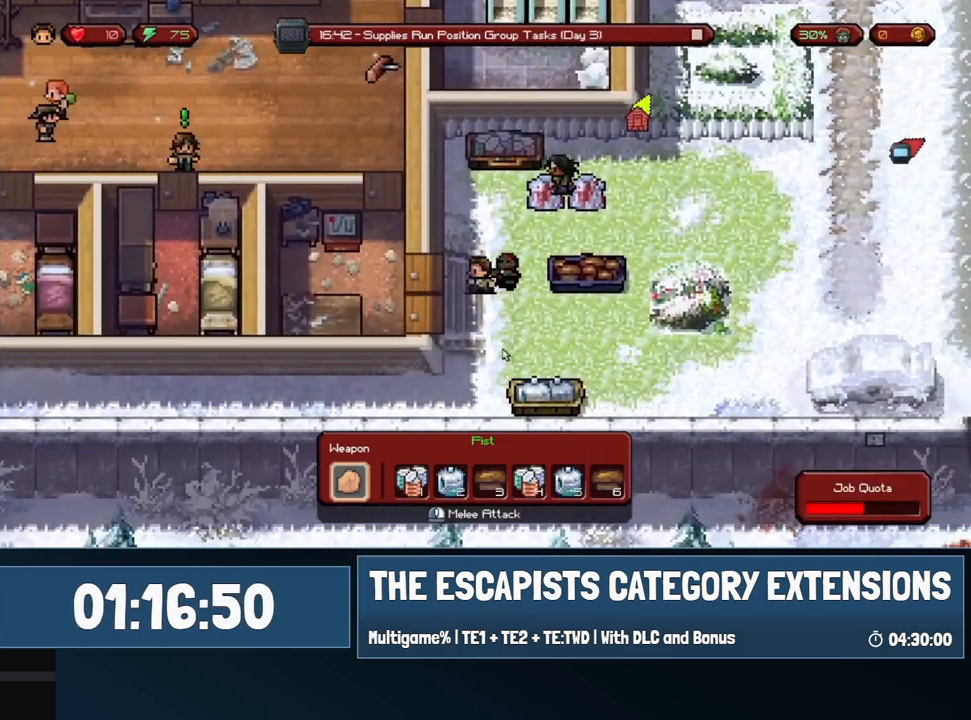
{"keys": [], "mouse": [], "events": [[333, "a", "up"]]}
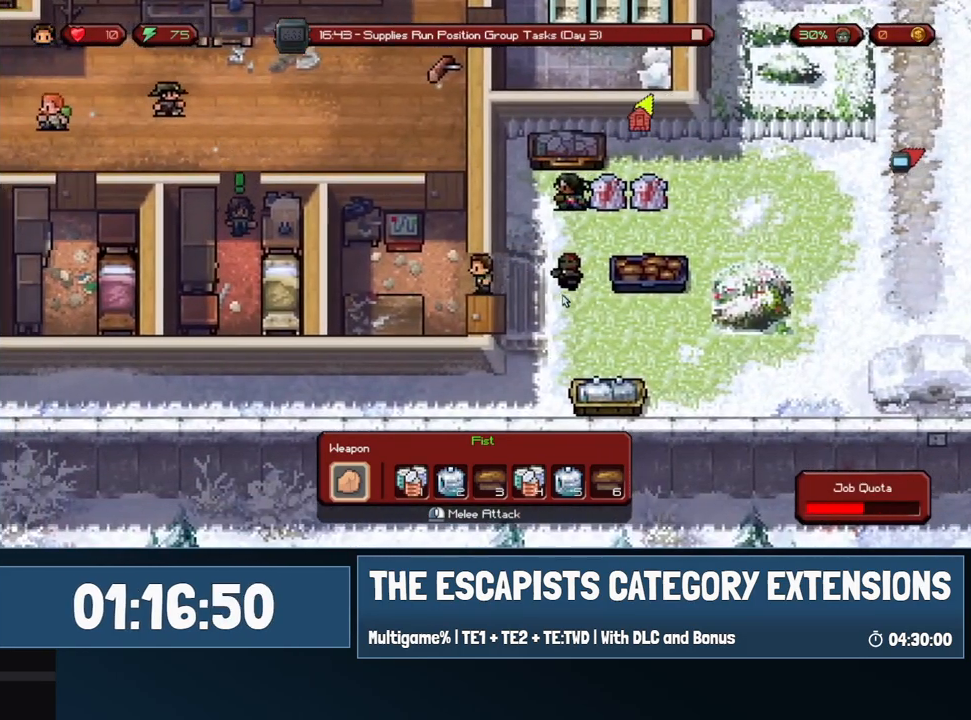
{"keys": ["w"], "mouse": [], "events": [[117, "a", "down"], [167, "w", "down"], [267, "a", "up"]]}
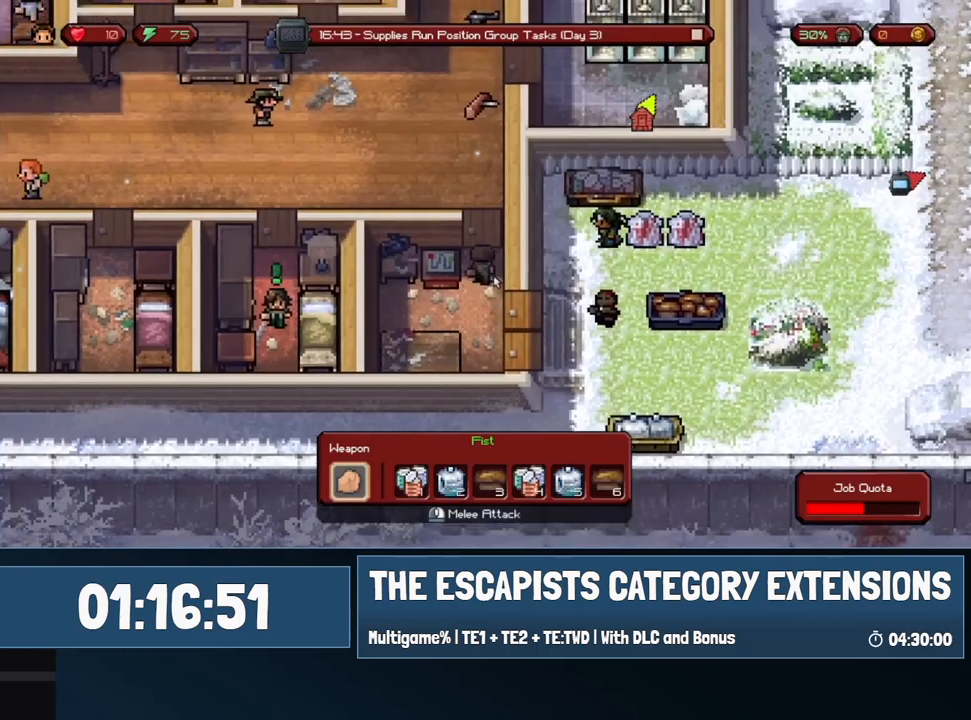
{"keys": ["w"], "mouse": [], "events": []}
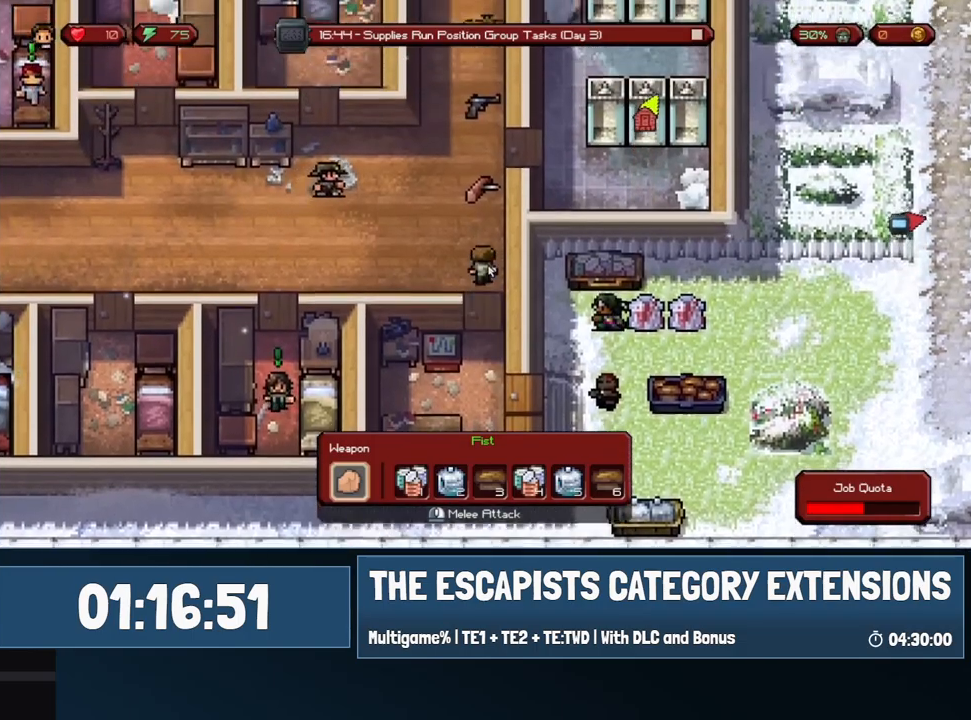
{"keys": [], "mouse": [], "events": [[17, "a", "down"], [333, "a", "up"], [483, "w", "up"]]}
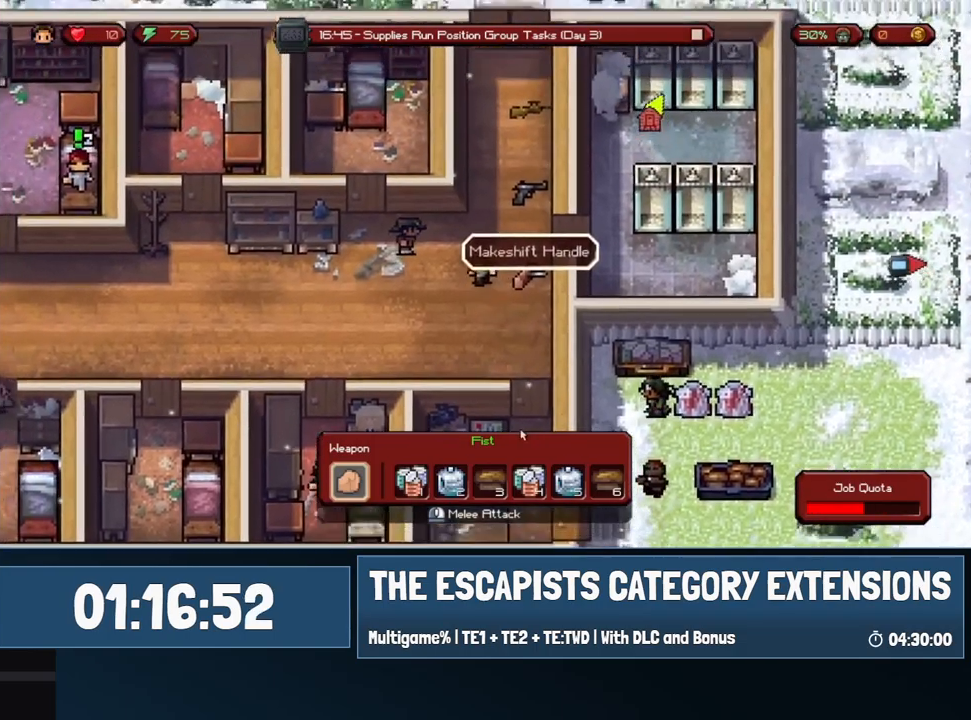
{"keys": ["d", "s"], "mouse": [], "events": [[300, "s", "down"], [450, "d", "down"]]}
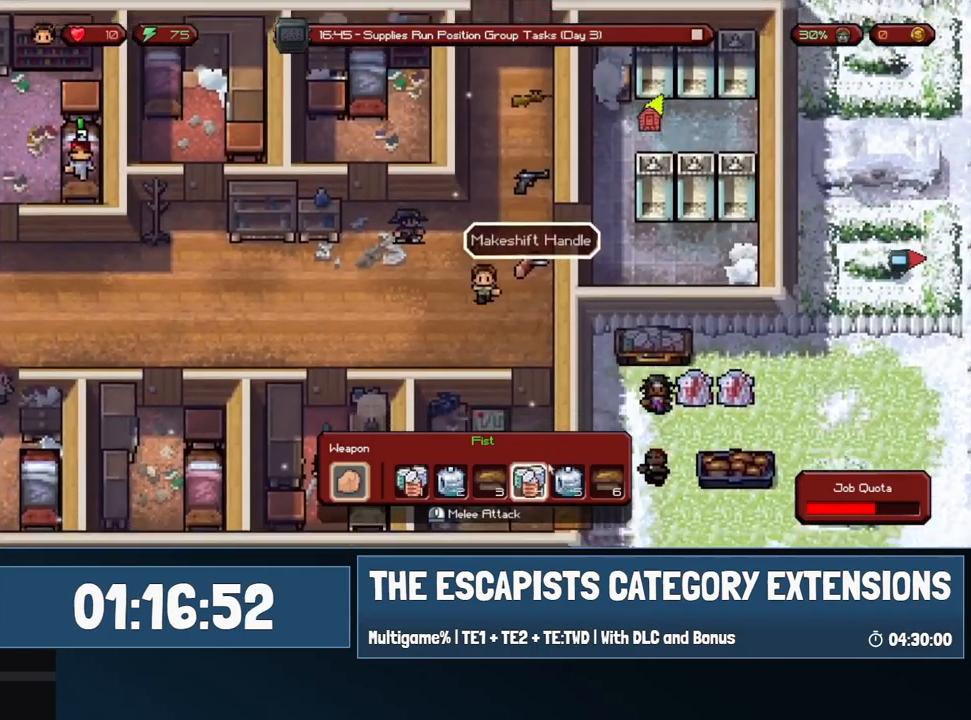
{"keys": ["s"], "mouse": [], "events": [[467, "d", "up"]]}